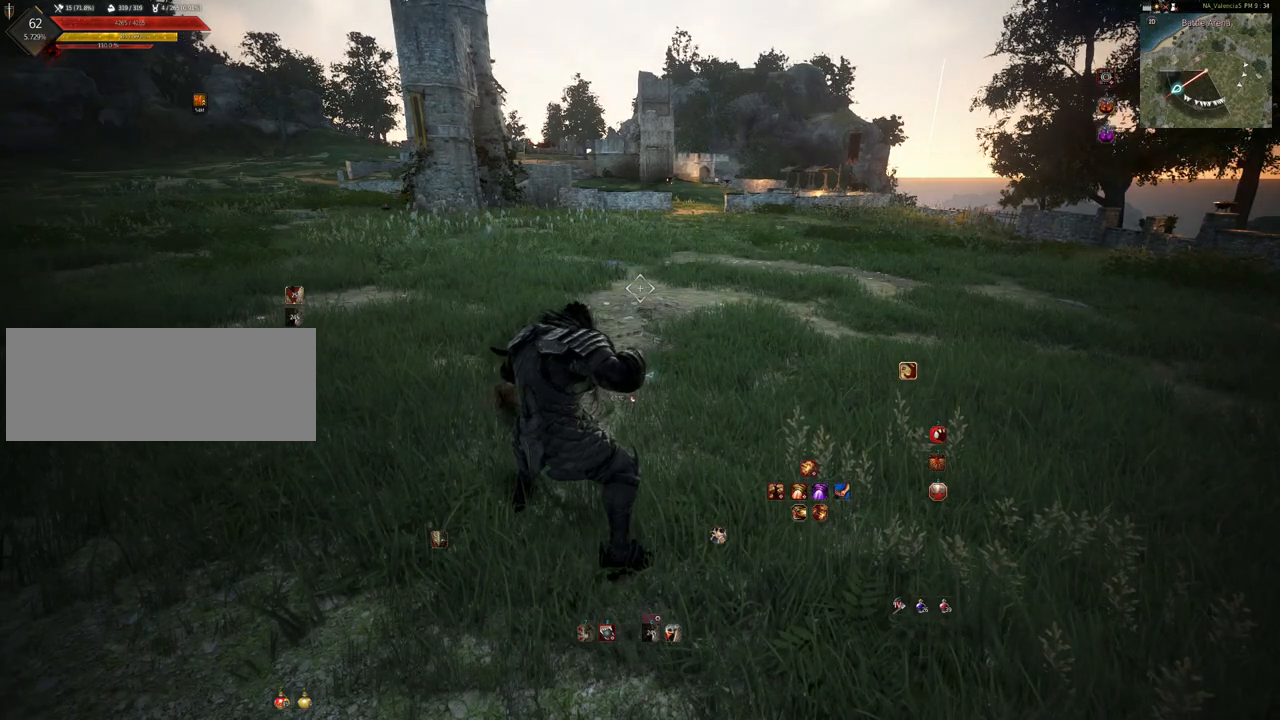
Gameplay with keyboard and mouse; each line is a JSON object with the keys and mouse buttons held at the frame after it. "events" lists presses ("down") and releases ("up") of "a", "c", "d", "e", "f", "q", "s", "shift", "space", "tab", "w", "mouse_left" and "mouse_right" between this image and that frame as [ms after this image, input, new state], when the widget could be followed in between. "mouse_left", "mouse_right" = the "left", "right" buttons of the "mouse" list. No other keys are recorded. Mouse movement is not recorded.
{"keys": ["w"], "mouse": [], "events": [[300, "d", "down"], [317, "w", "down"], [450, "d", "up"]]}
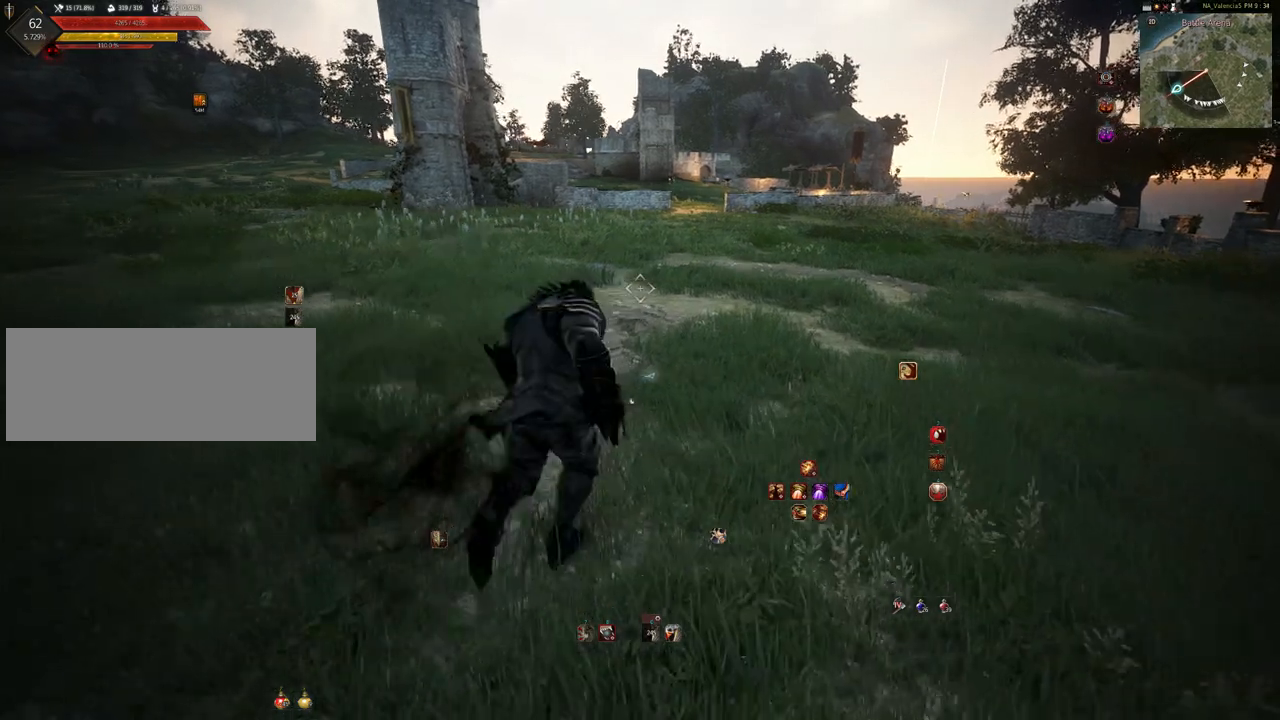
{"keys": ["d", "w"], "mouse": [], "events": [[333, "d", "down"]]}
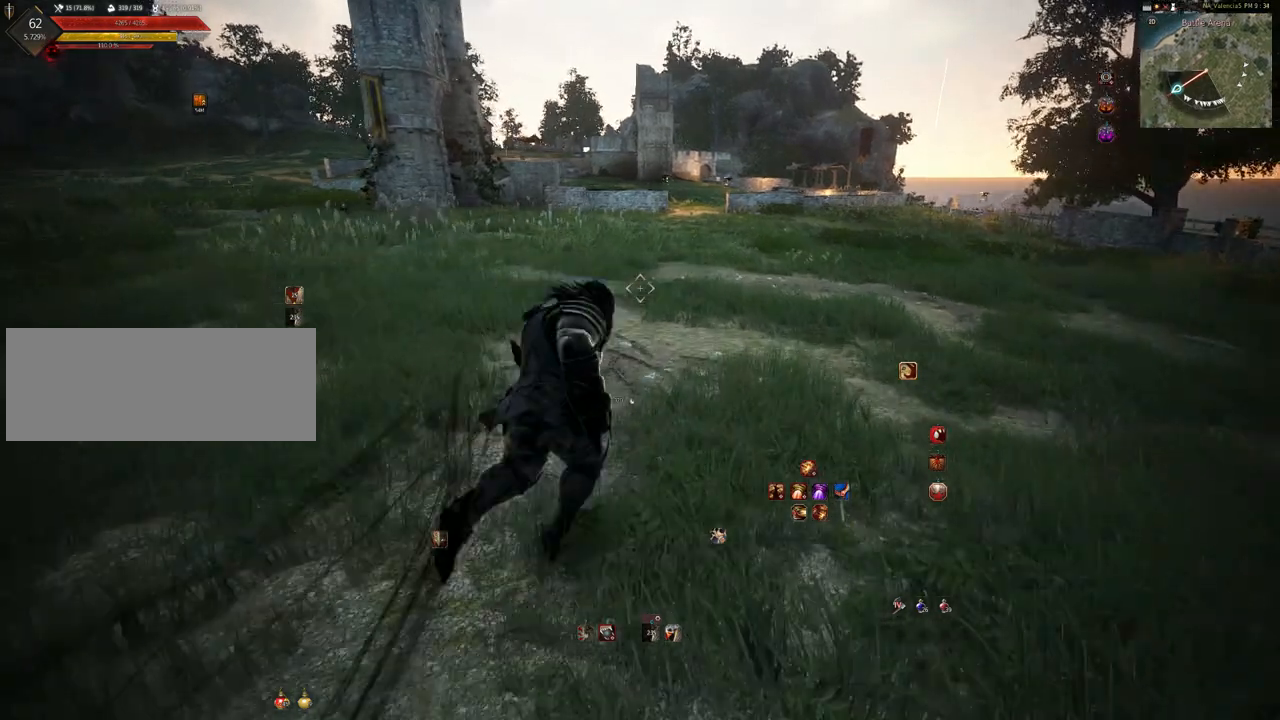
{"keys": ["d", "w"], "mouse": [], "events": [[17, "d", "up"], [300, "d", "down"]]}
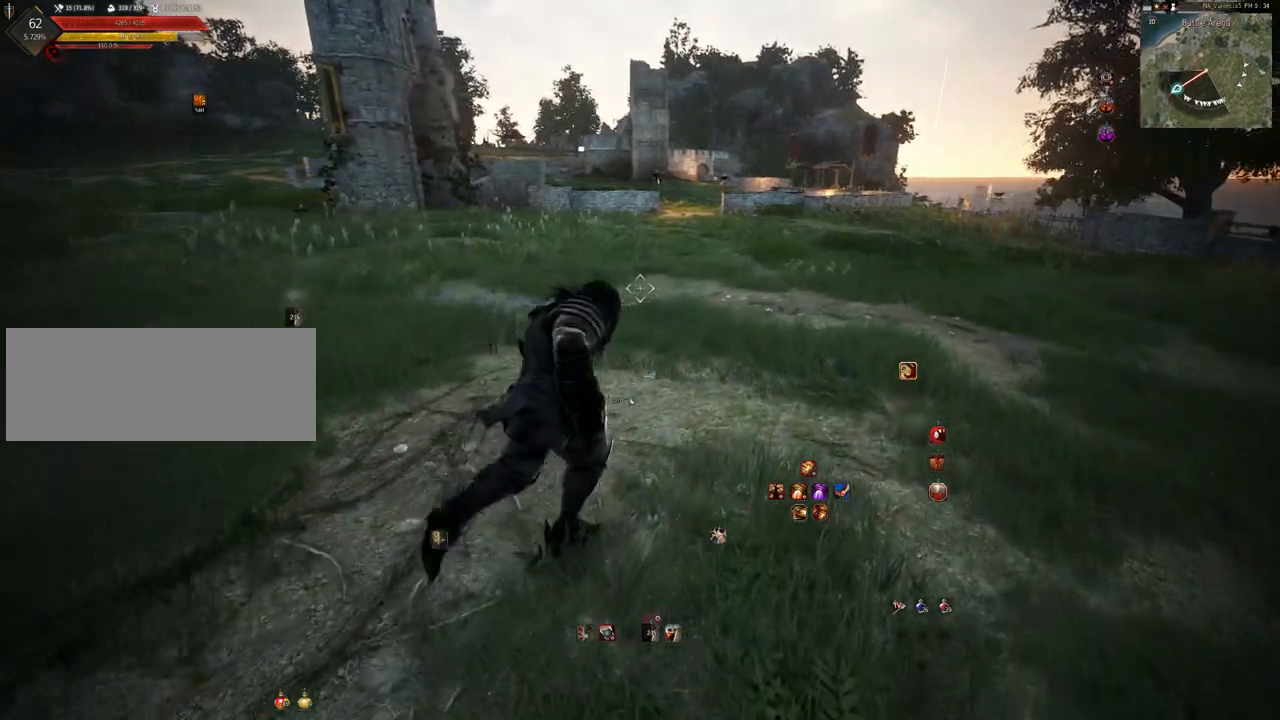
{"keys": ["d", "w"], "mouse": [], "events": []}
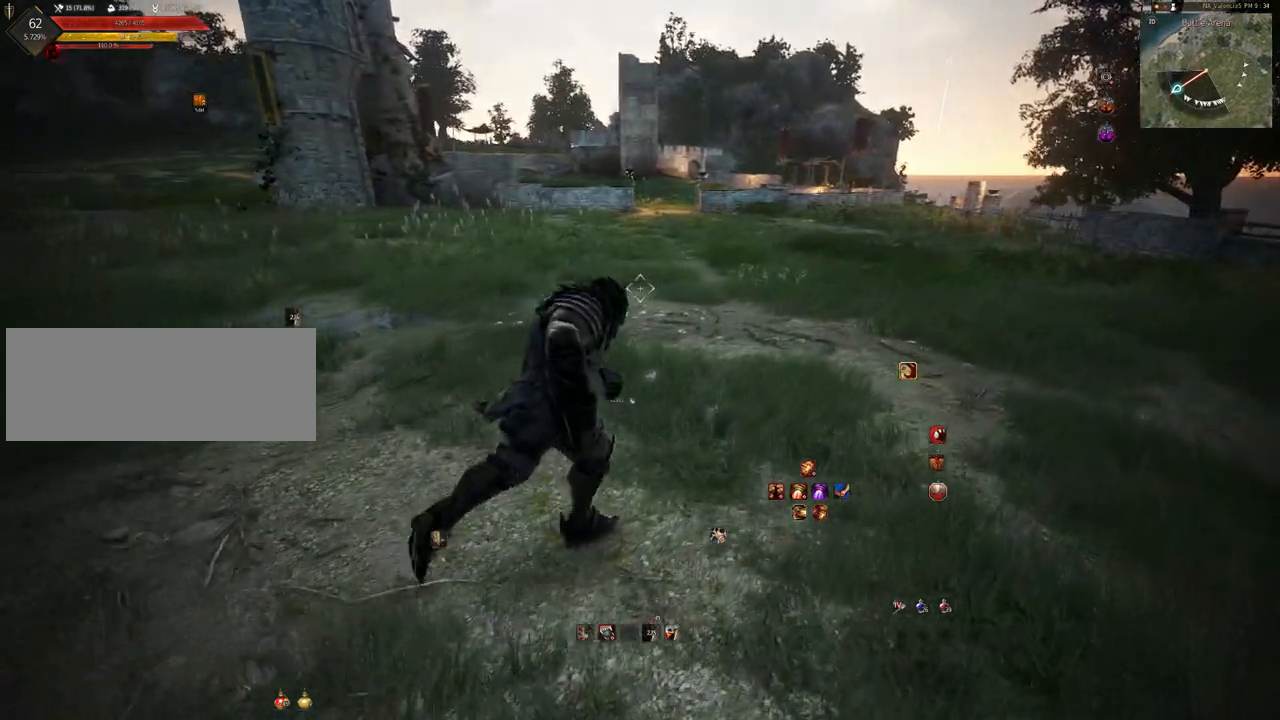
{"keys": ["w"], "mouse": ["left", "right"], "events": [[100, "d", "up"], [400, "mouse_right", "down"], [467, "mouse_left", "down"]]}
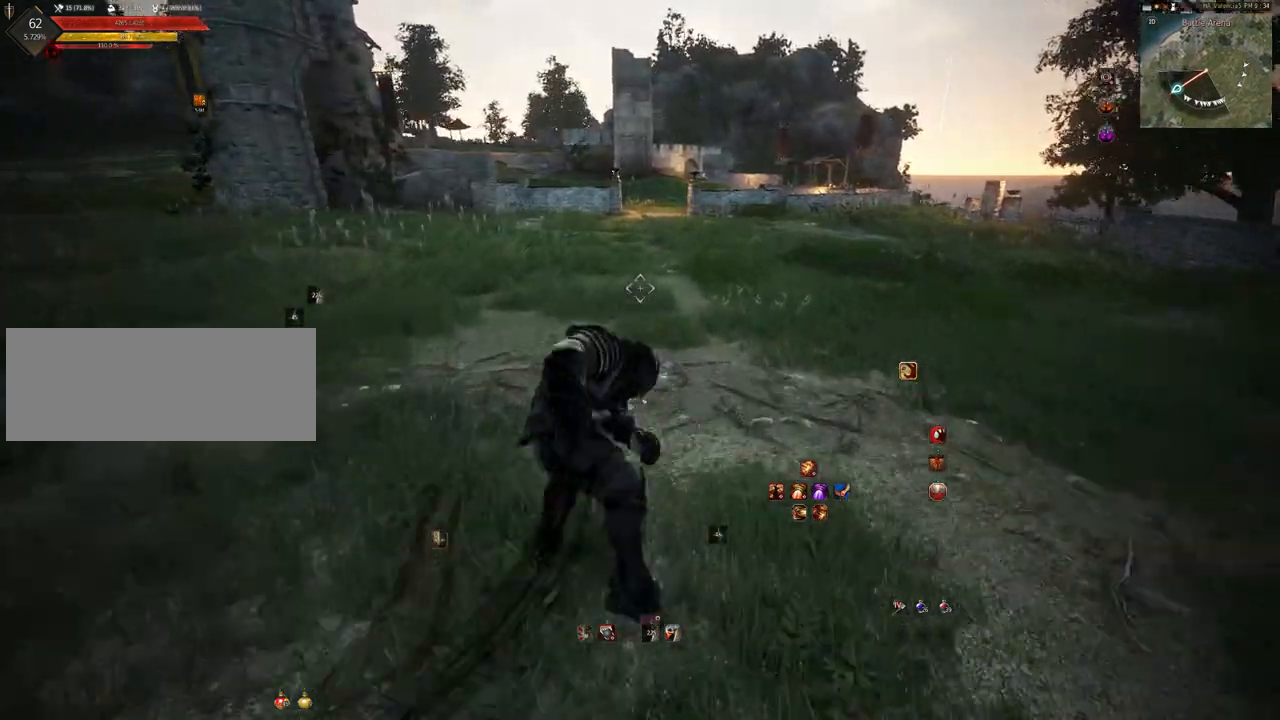
{"keys": [], "mouse": ["left"], "events": [[100, "mouse_right", "up"], [100, "w", "up"]]}
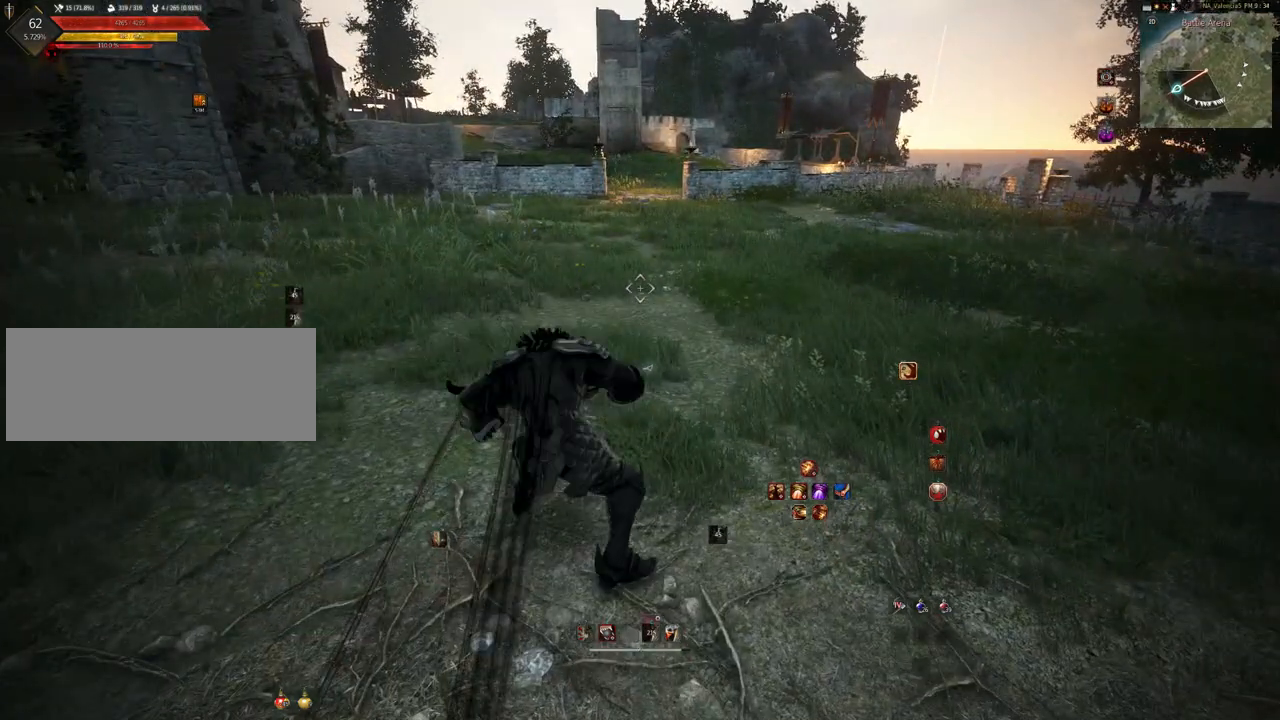
{"keys": ["w"], "mouse": ["left", "right"], "events": [[167, "w", "down"], [467, "mouse_right", "down"]]}
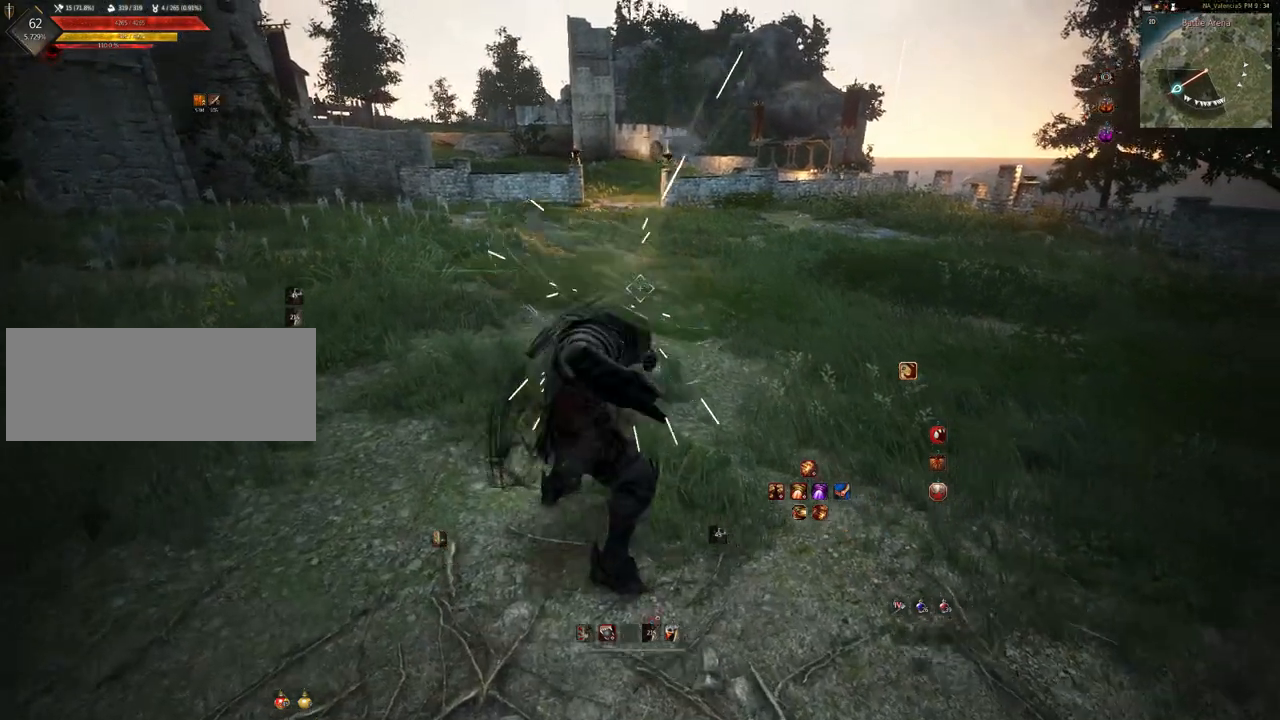
{"keys": [], "mouse": [], "events": [[133, "mouse_left", "up"], [183, "mouse_right", "up"], [283, "w", "up"]]}